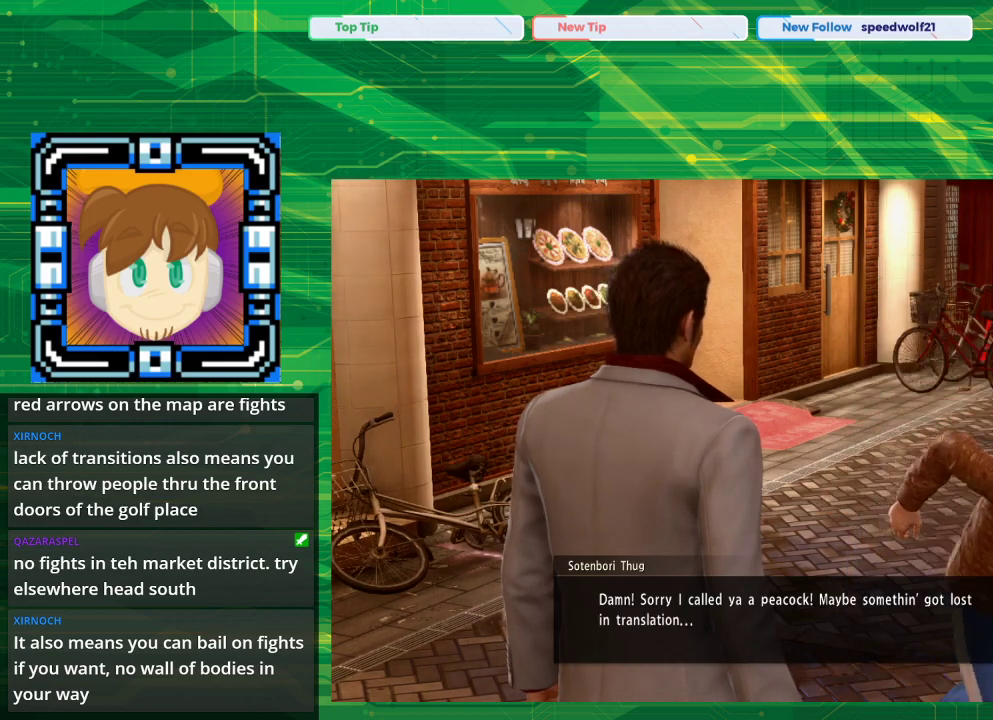
Gameplay with a controller (PlayStation layout); each line is a JSON object with the inputs held at the frame after it. "events" lists button and stick changes between this image and that frame as [ms after this image, input, new state], when the widget could be followed in between. Not read: L2 L3 R2 R3.
{"buttons": ["CROSS"], "left_stick": "center", "right_stick": "center", "events": [[483, "CROSS", "down"]]}
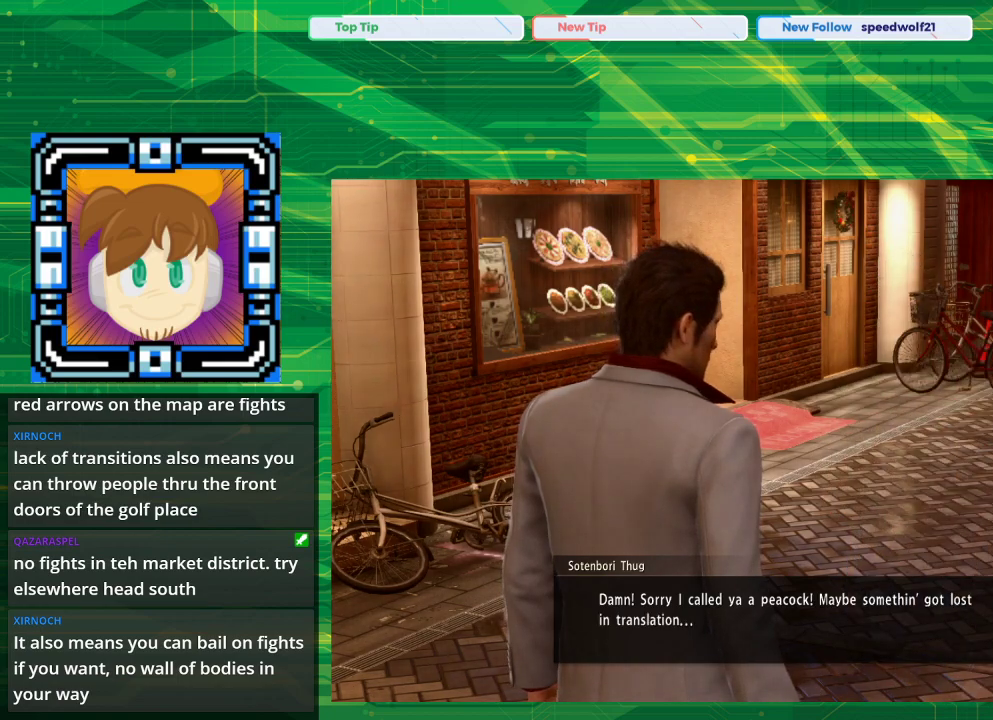
{"buttons": [], "left_stick": "center", "right_stick": "center", "events": [[133, "CROSS", "up"], [383, "CROSS", "down"], [450, "CROSS", "up"]]}
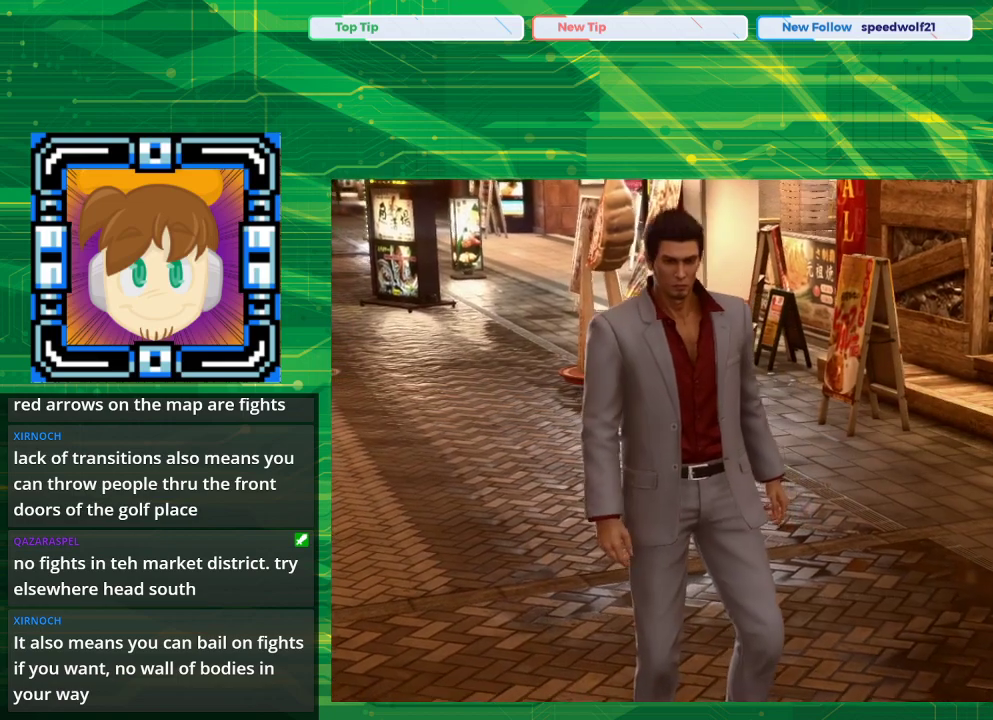
{"buttons": [], "left_stick": "center", "right_stick": "center", "events": []}
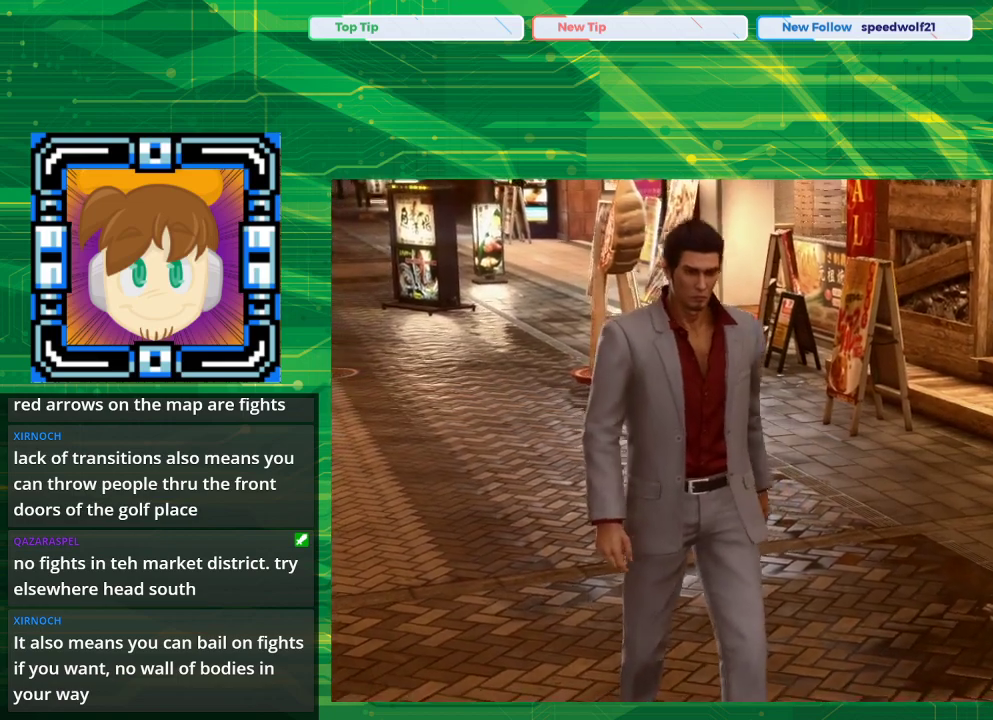
{"buttons": [], "left_stick": "center", "right_stick": "center", "events": []}
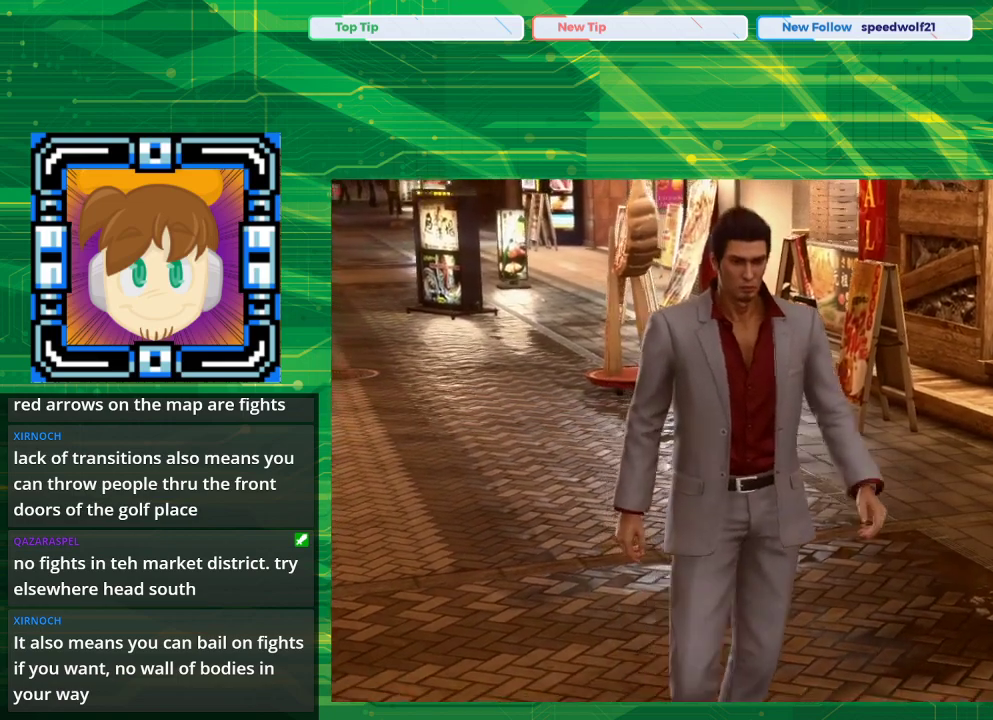
{"buttons": [], "left_stick": "center", "right_stick": "center", "events": []}
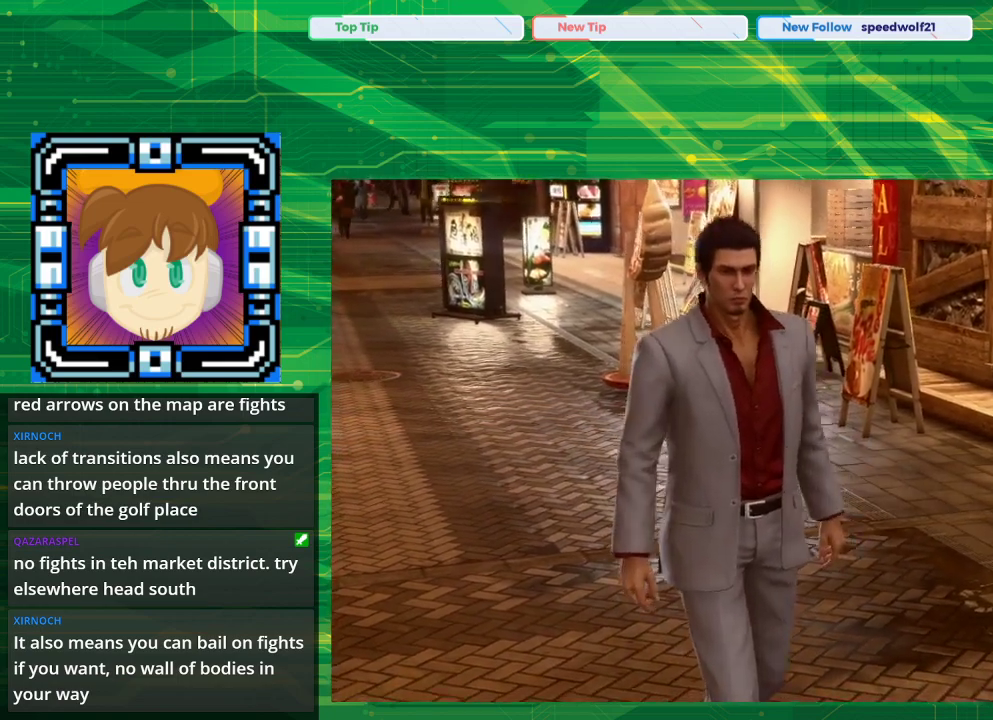
{"buttons": [], "left_stick": "center", "right_stick": "center", "events": []}
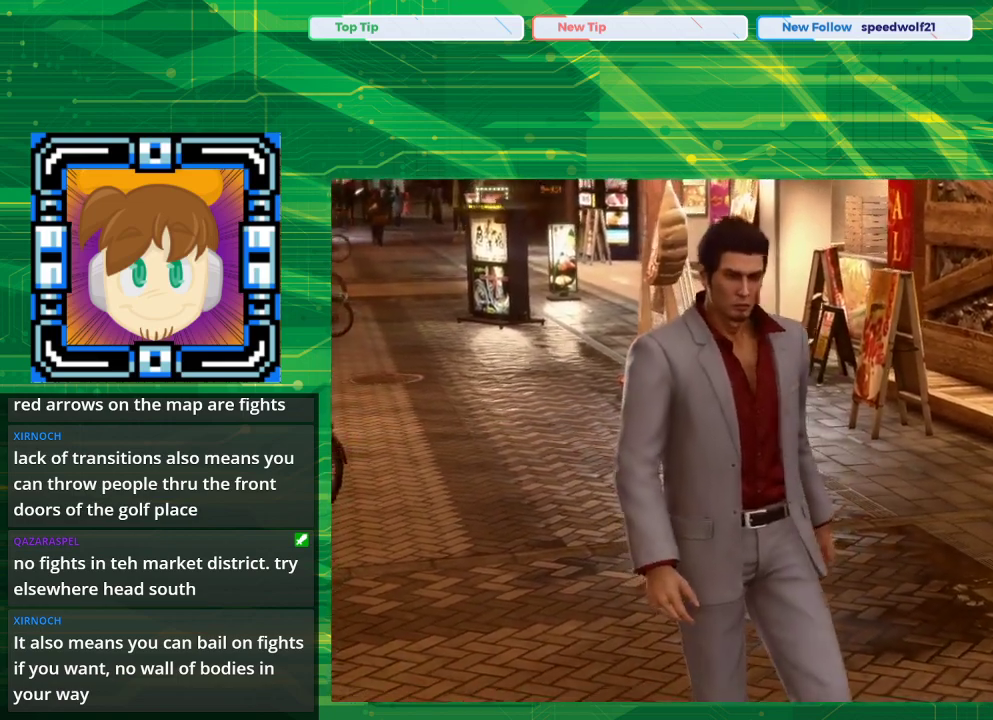
{"buttons": [], "left_stick": "center", "right_stick": "center", "events": []}
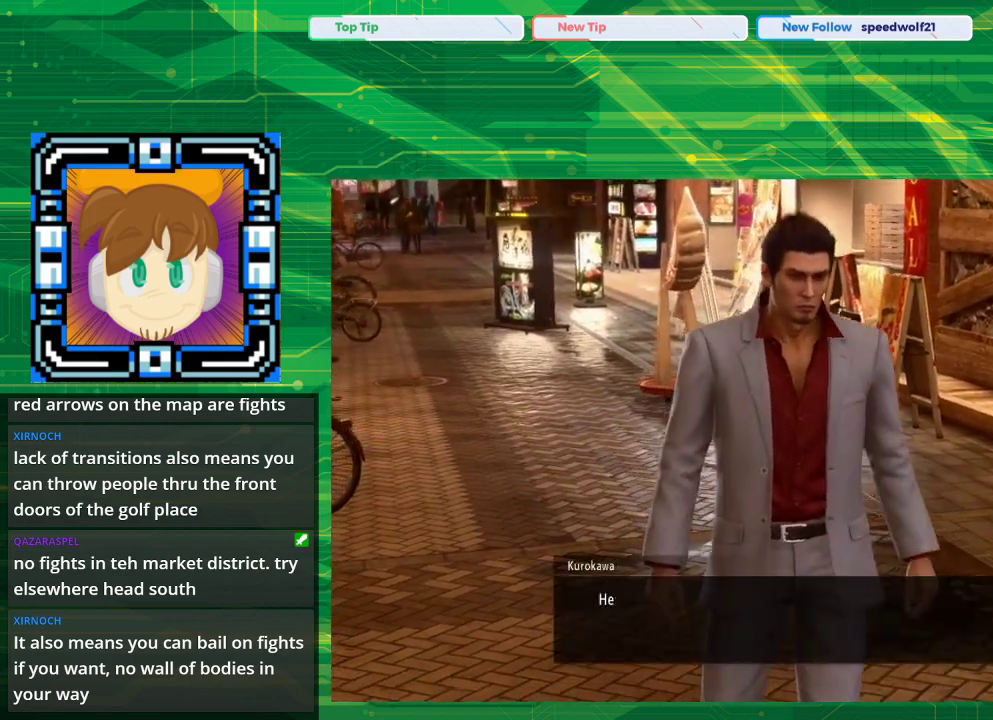
{"buttons": [], "left_stick": "center", "right_stick": "center", "events": []}
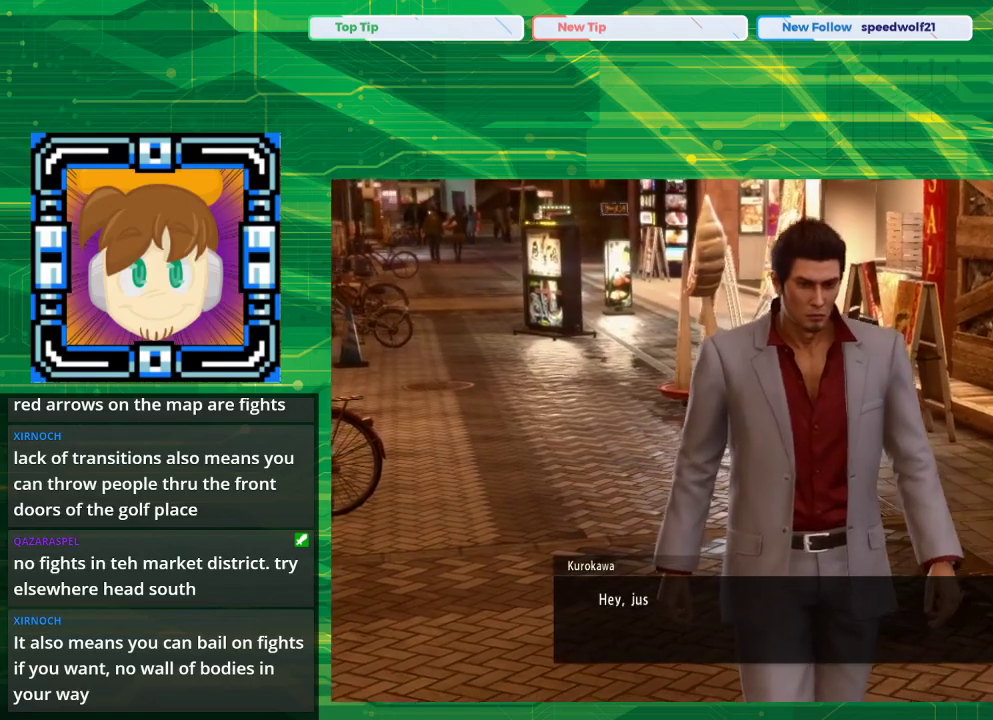
{"buttons": [], "left_stick": "center", "right_stick": "center", "events": []}
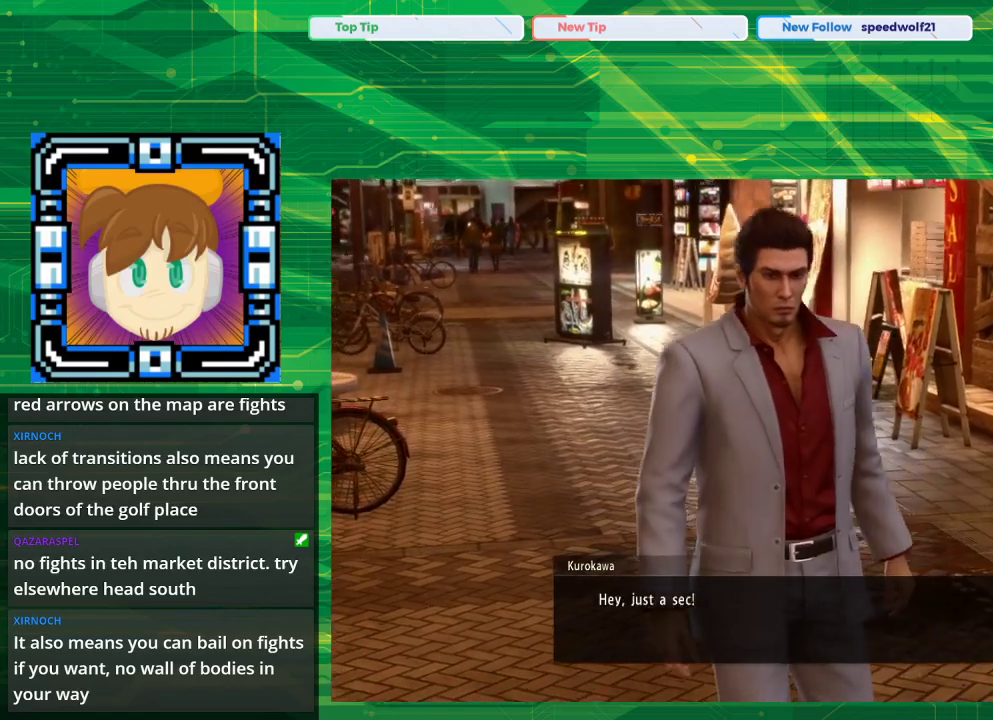
{"buttons": [], "left_stick": "center", "right_stick": "center", "events": []}
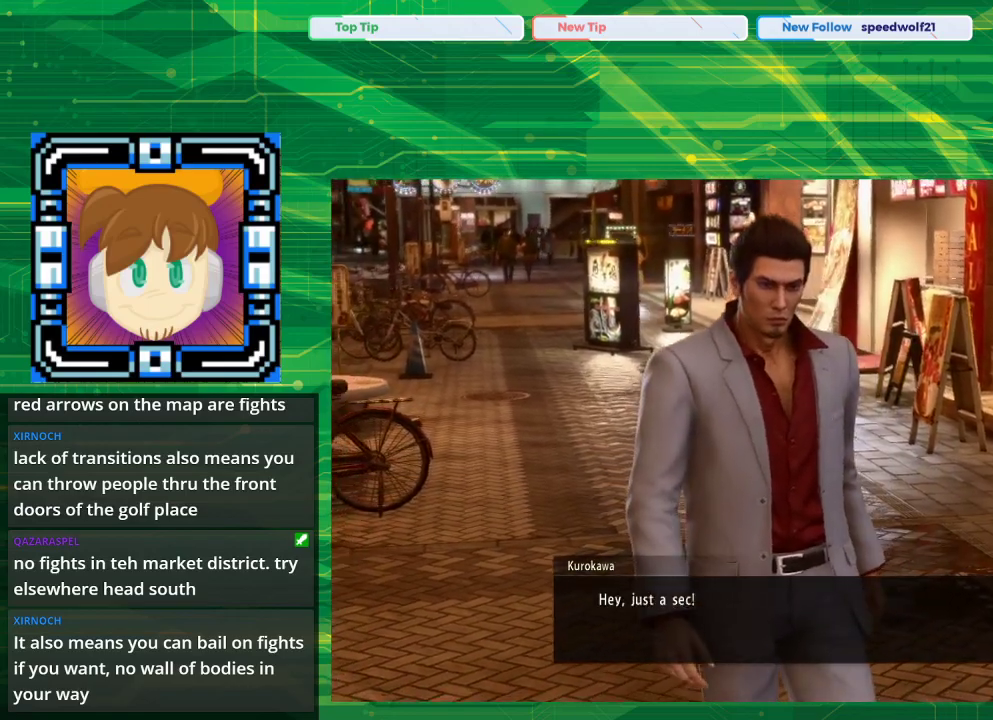
{"buttons": ["CROSS"], "left_stick": "center", "right_stick": "center", "events": [[333, "CROSS", "down"]]}
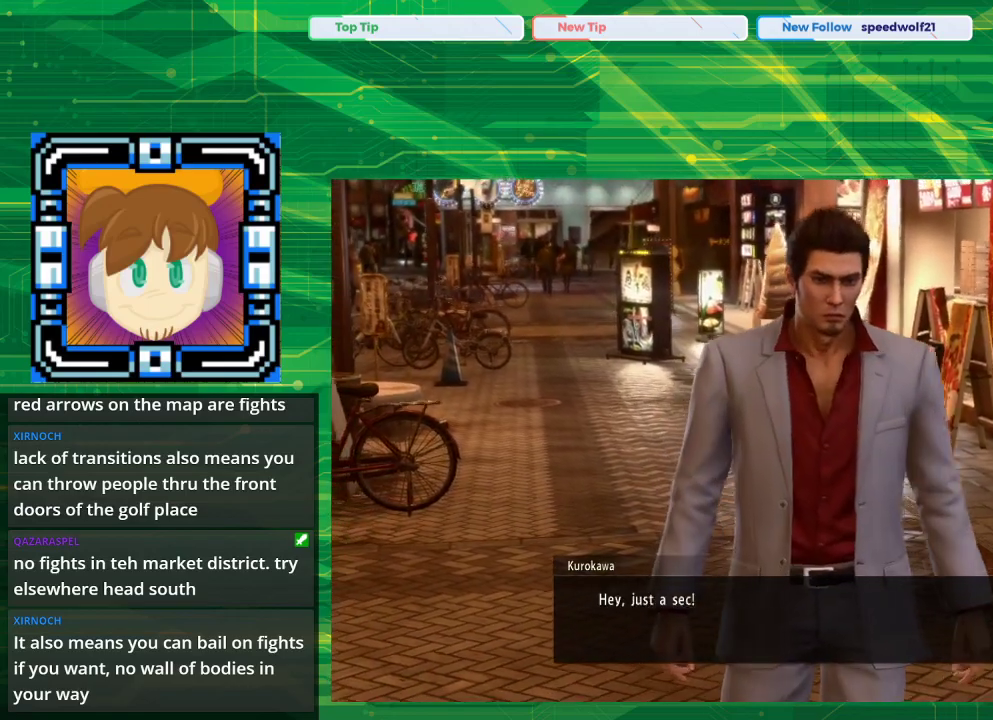
{"buttons": [], "left_stick": "center", "right_stick": "center", "events": [[17, "CROSS", "up"]]}
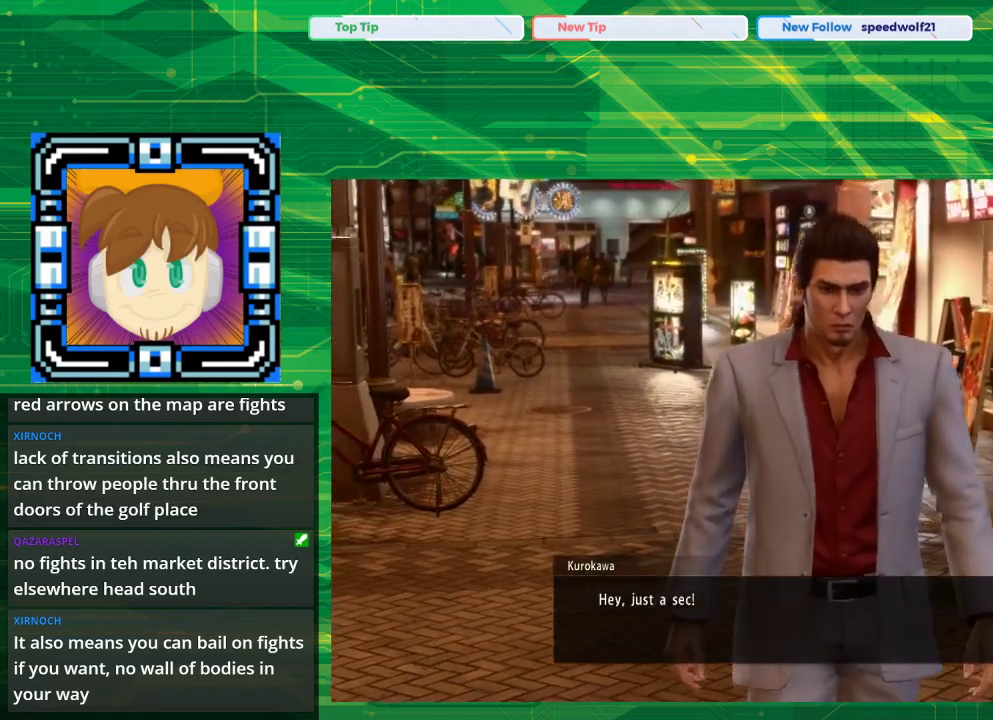
{"buttons": [], "left_stick": "center", "right_stick": "center", "events": []}
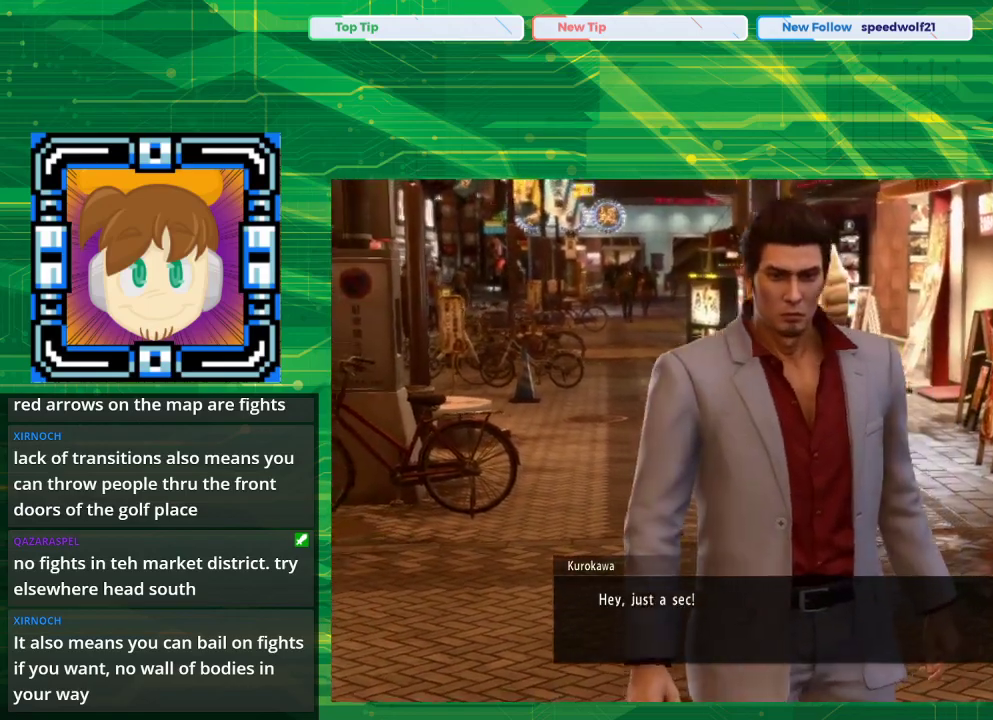
{"buttons": [], "left_stick": "center", "right_stick": "center", "events": []}
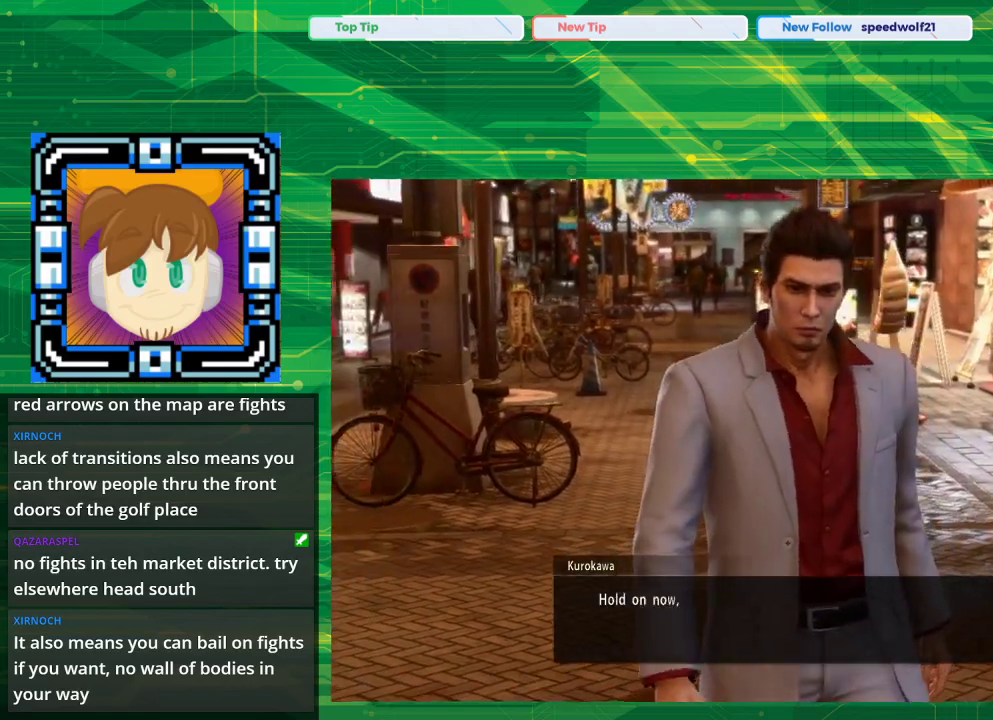
{"buttons": [], "left_stick": "center", "right_stick": "center", "events": []}
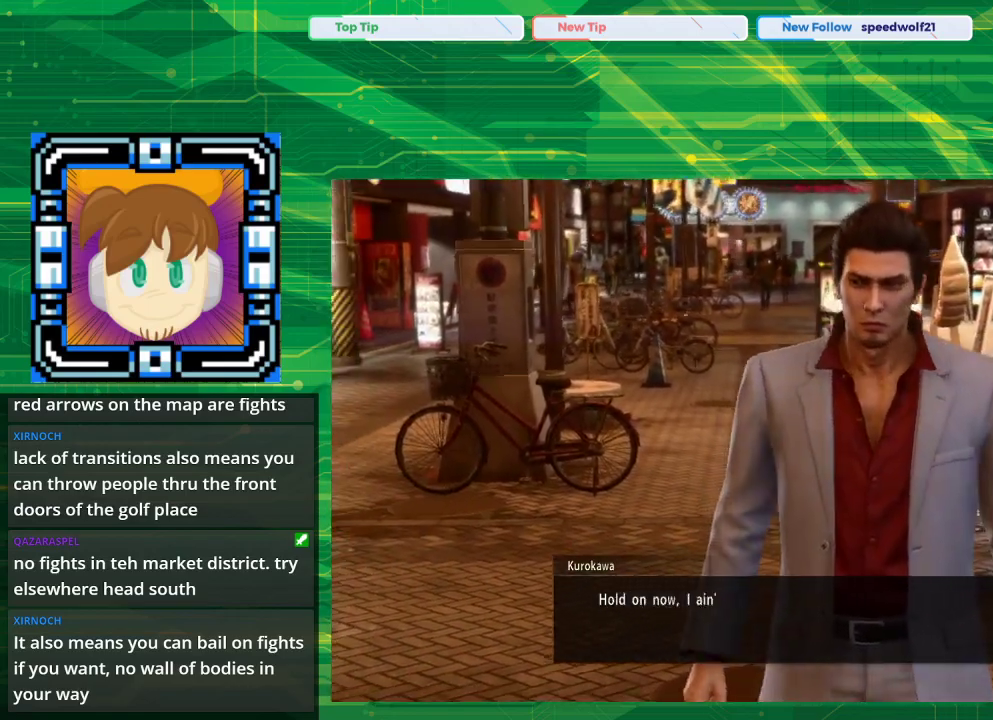
{"buttons": [], "left_stick": "center", "right_stick": "center", "events": []}
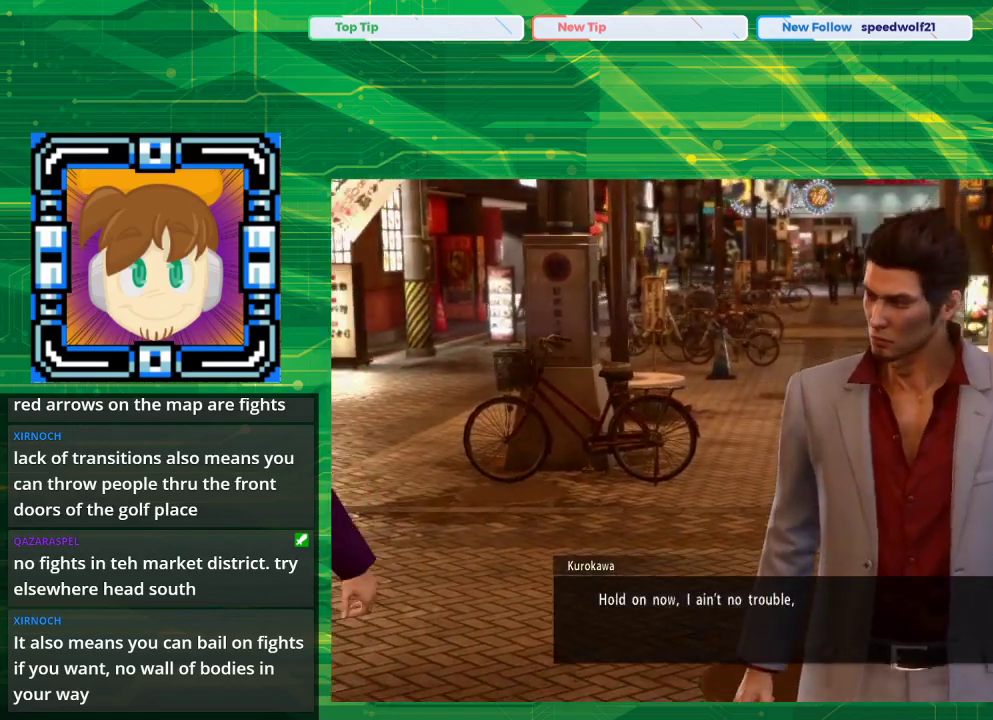
{"buttons": [], "left_stick": "center", "right_stick": "center", "events": []}
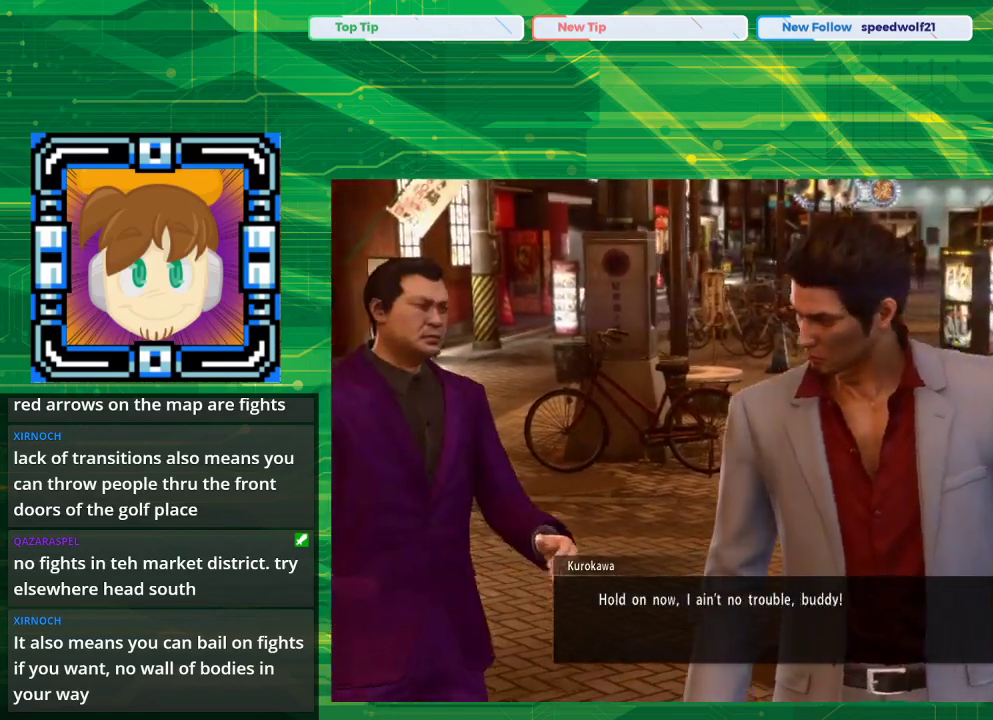
{"buttons": [], "left_stick": "center", "right_stick": "center", "events": []}
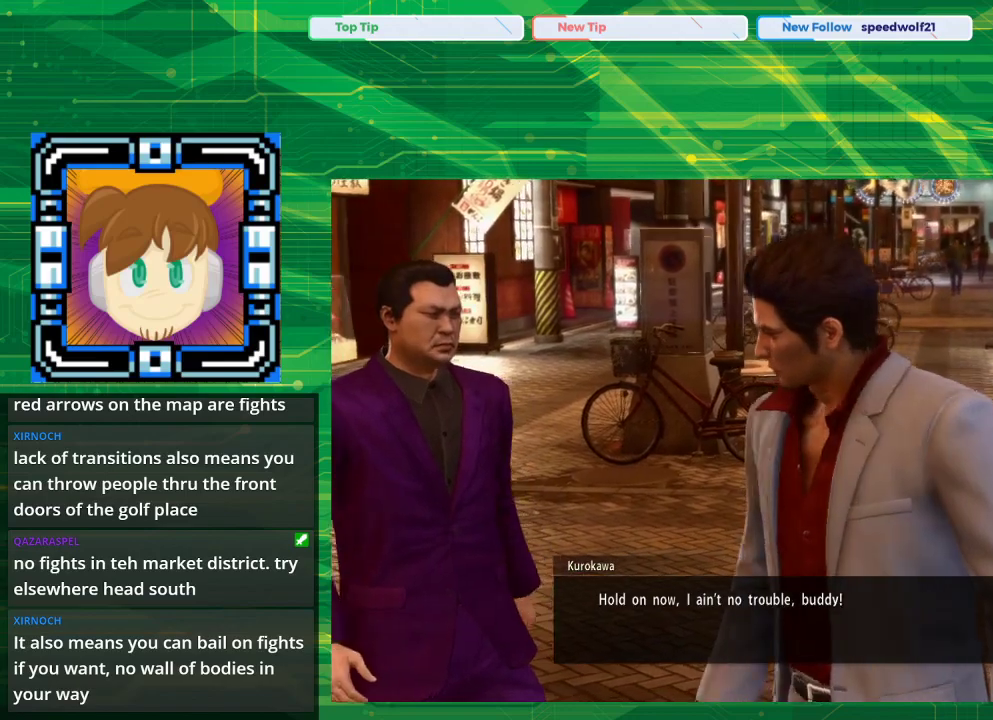
{"buttons": [], "left_stick": "center", "right_stick": "center", "events": []}
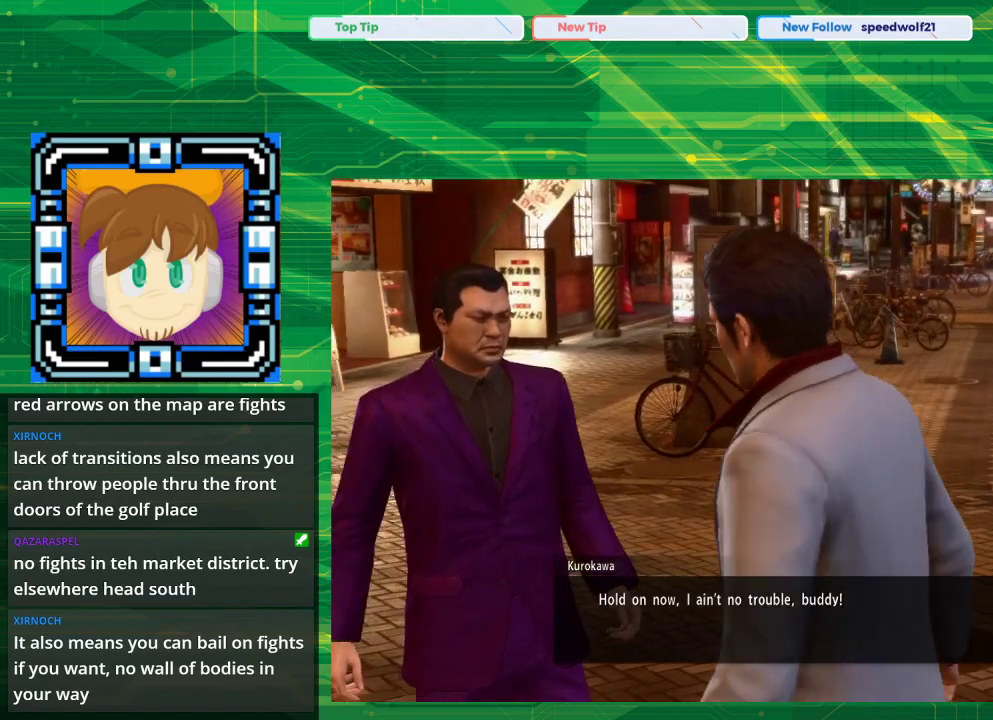
{"buttons": ["CROSS"], "left_stick": "center", "right_stick": "center", "events": [[500, "CROSS", "down"]]}
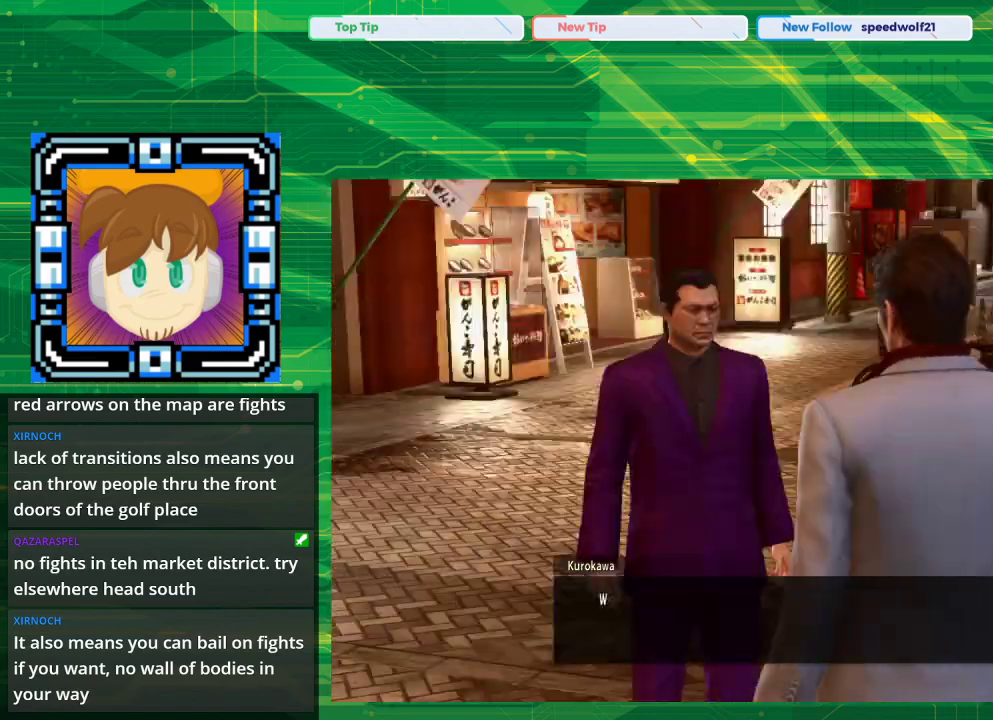
{"buttons": [], "left_stick": "center", "right_stick": "center", "events": [[67, "CROSS", "up"]]}
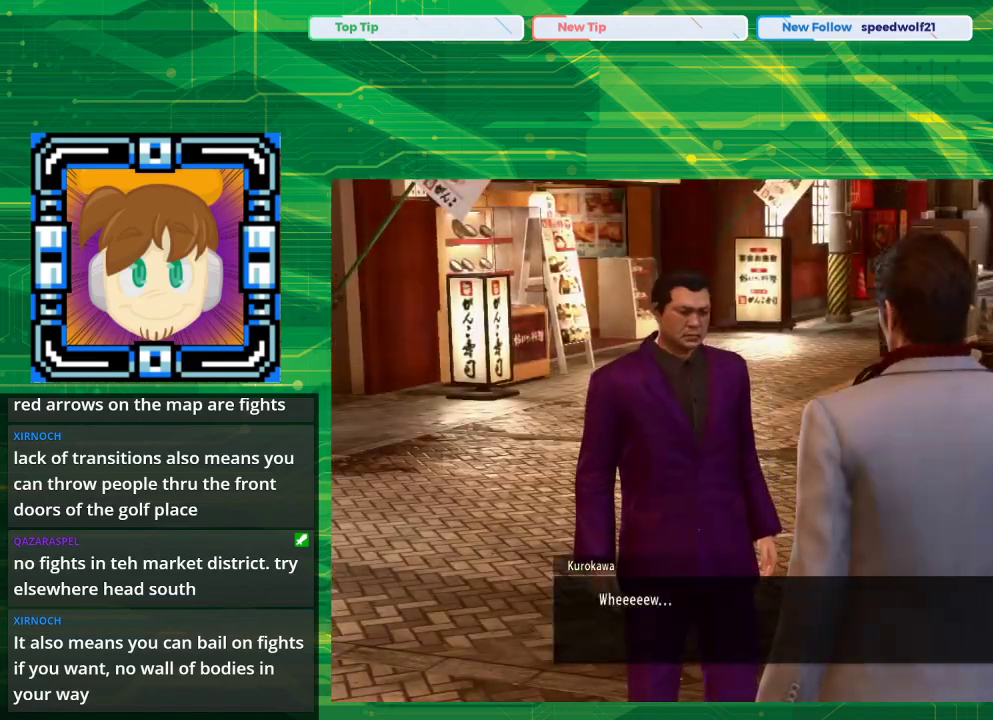
{"buttons": [], "left_stick": "center", "right_stick": "center", "events": []}
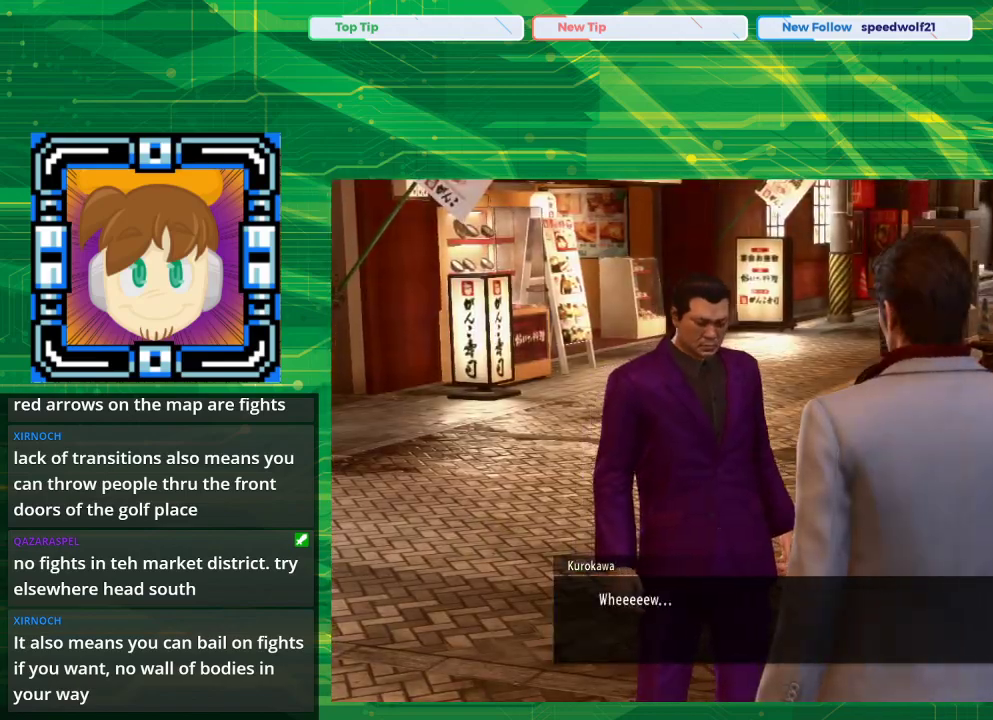
{"buttons": [], "left_stick": "center", "right_stick": "center", "events": []}
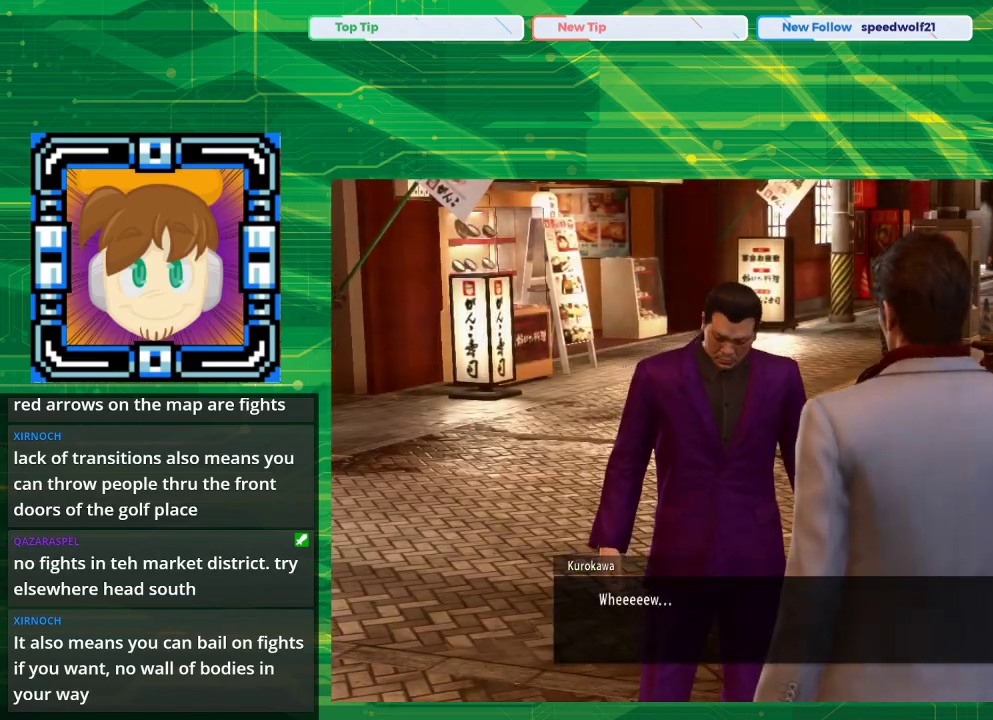
{"buttons": [], "left_stick": "center", "right_stick": "center", "events": []}
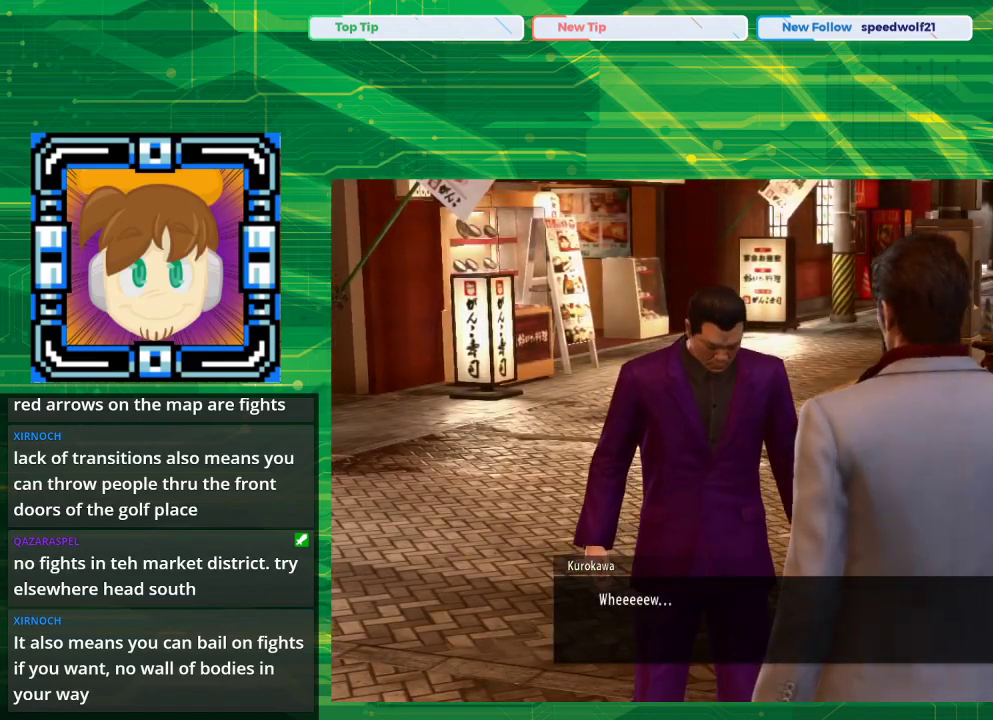
{"buttons": [], "left_stick": "center", "right_stick": "center", "events": []}
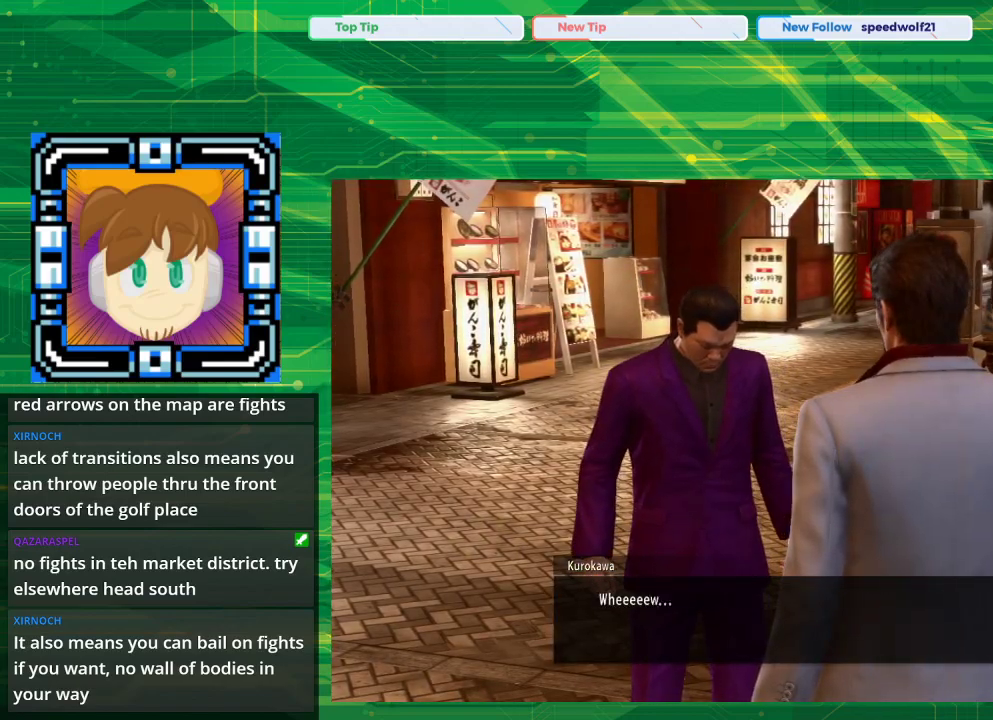
{"buttons": [], "left_stick": "center", "right_stick": "center", "events": [[133, "CROSS", "down"], [283, "CROSS", "up"]]}